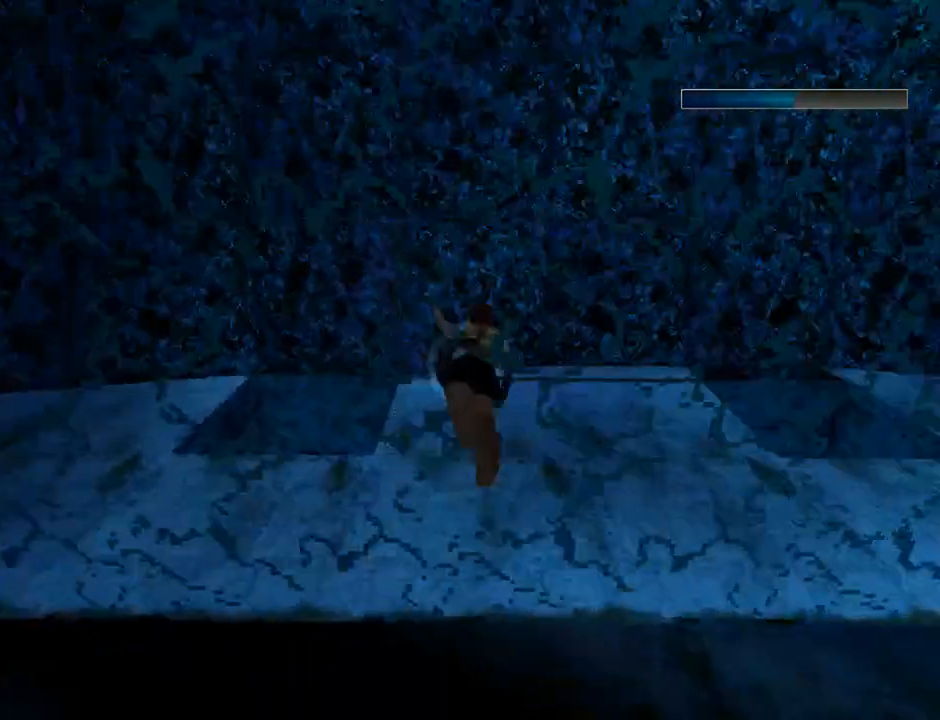
Gameplay with a controller (PlayStation layout); each line is a JSON object with the inputs held at the frame after it. "events" lists button and stick changes between this image and that frame as [ms after this image, input, new state], when the widget could be followed in between. Not read: L2 R1 right_stick.
{"buttons": ["L1"], "left_stick": "center", "events": [[233, "DPAD_UP", "up"], [367, "L1", "down"]]}
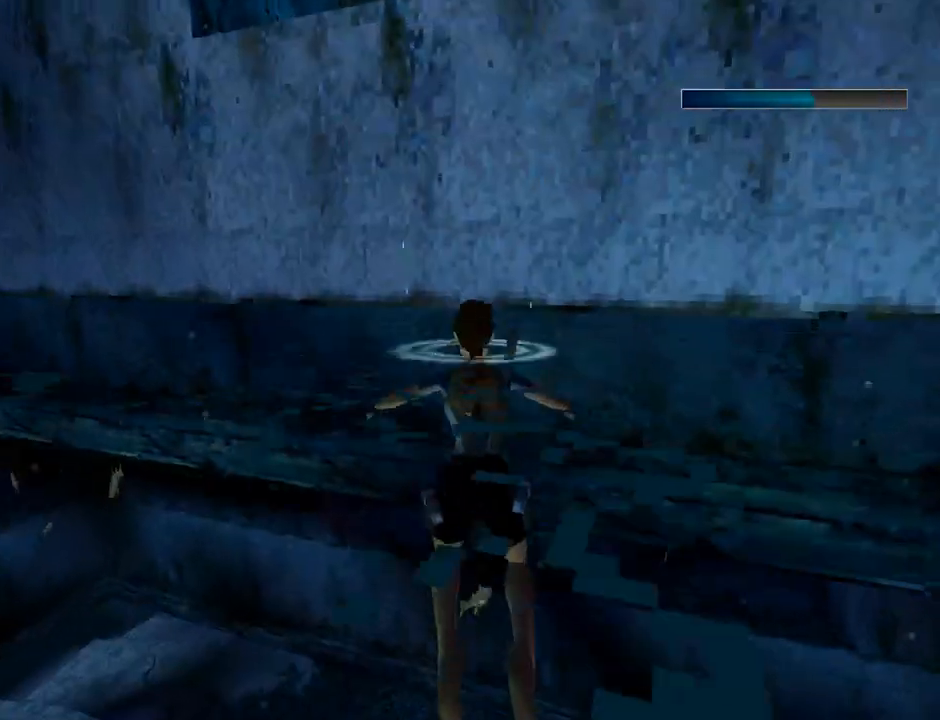
{"buttons": ["L1"], "left_stick": "center", "events": [[167, "DPAD_RIGHT", "down"], [333, "DPAD_RIGHT", "up"]]}
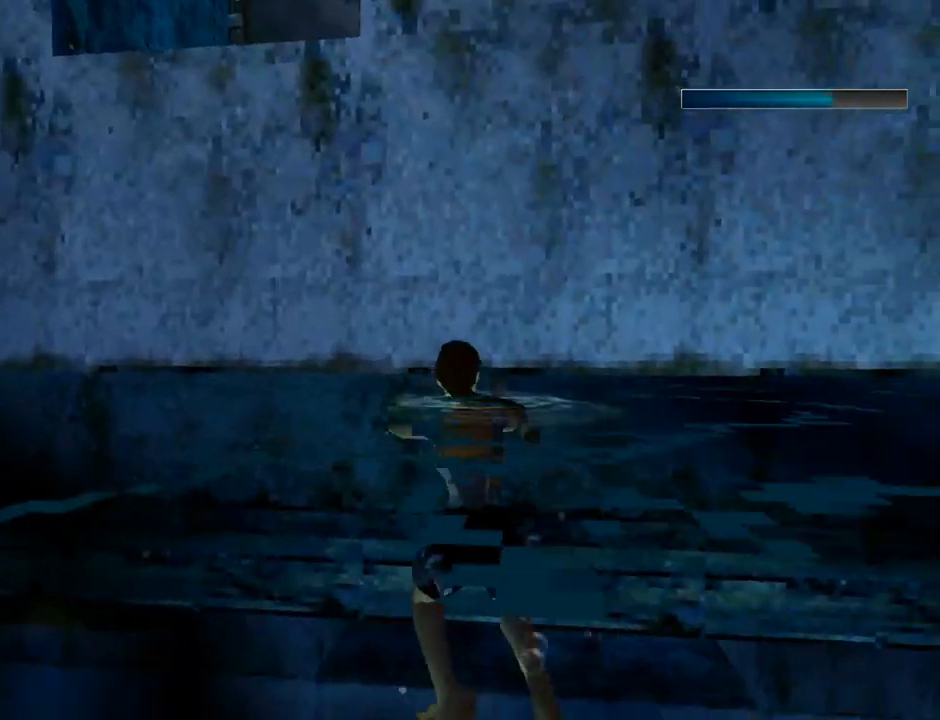
{"buttons": ["L1"], "left_stick": "center", "events": [[200, "DPAD_DOWN", "down"], [367, "DPAD_DOWN", "up"]]}
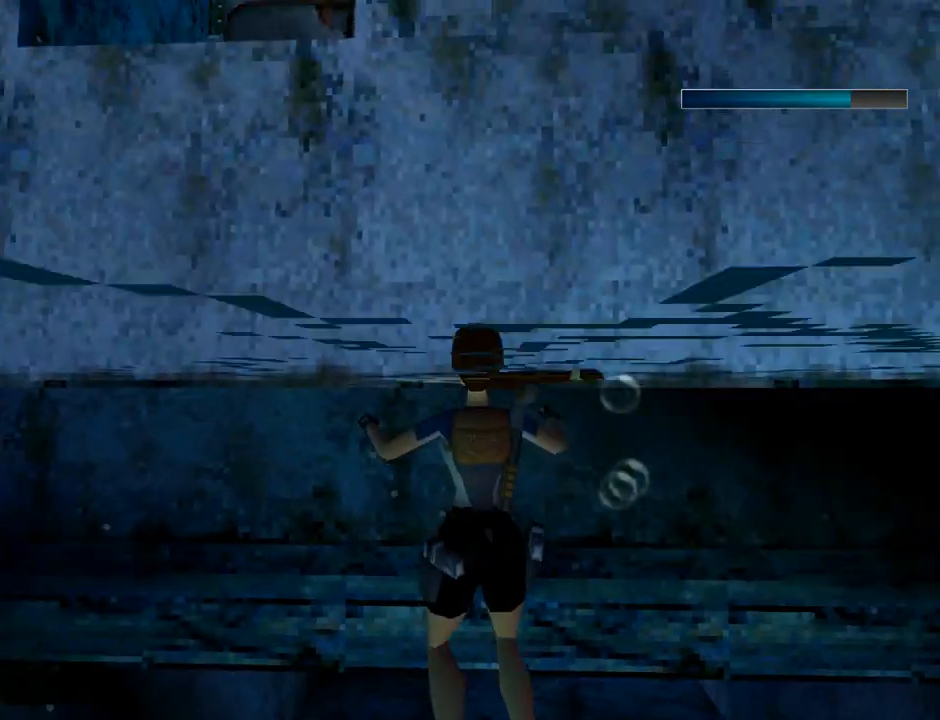
{"buttons": [], "left_stick": "center", "events": [[433, "L1", "up"]]}
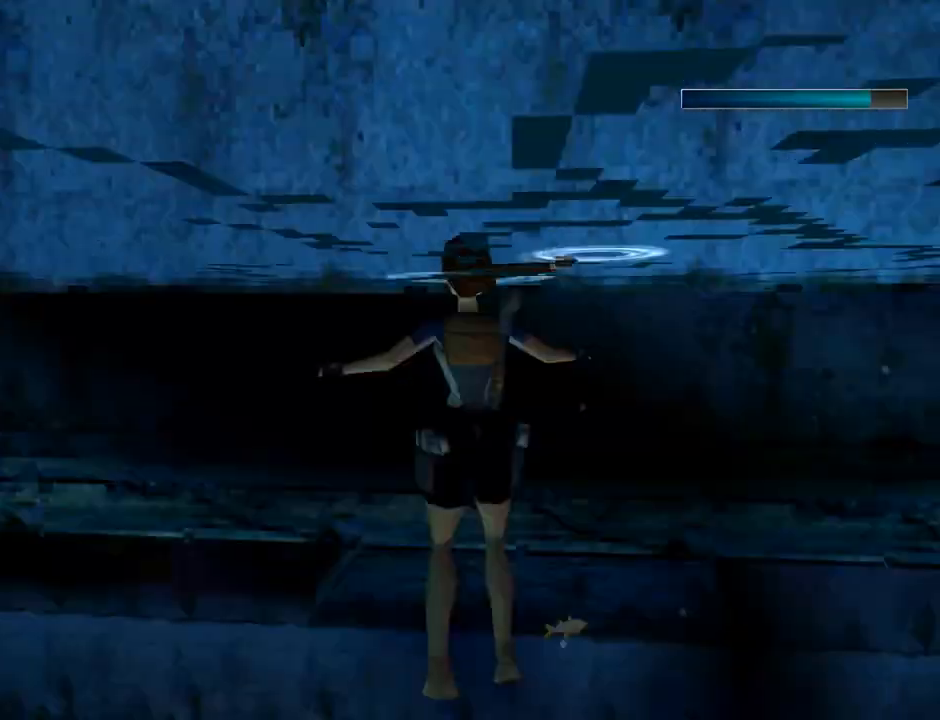
{"buttons": ["DPAD_RIGHT"], "left_stick": "center", "events": [[67, "DPAD_RIGHT", "down"]]}
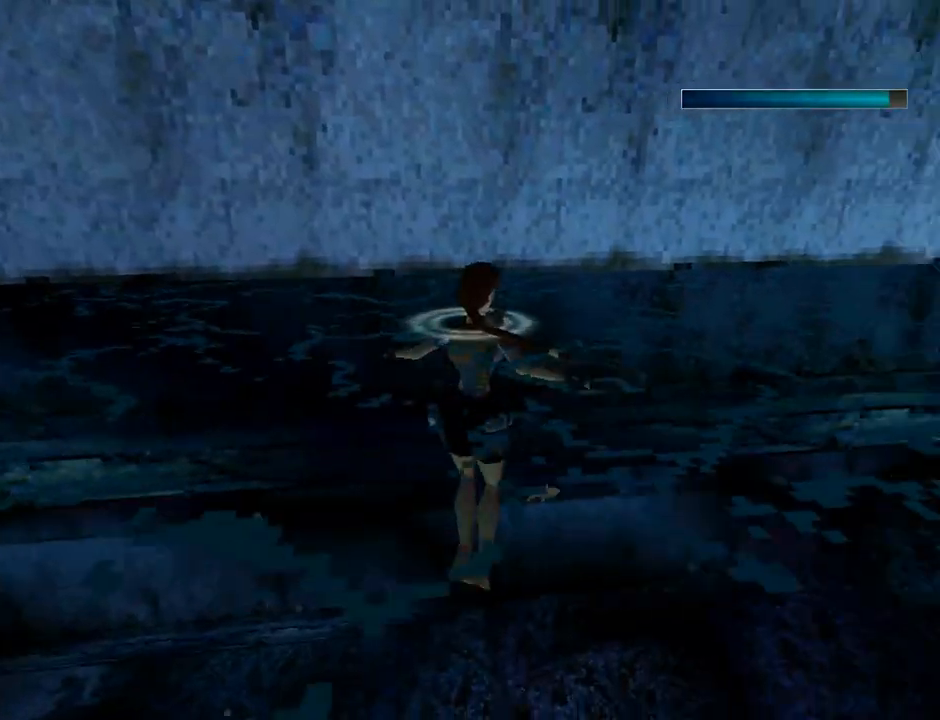
{"buttons": ["L1"], "left_stick": "center", "events": [[33, "DPAD_RIGHT", "up"], [133, "L1", "down"]]}
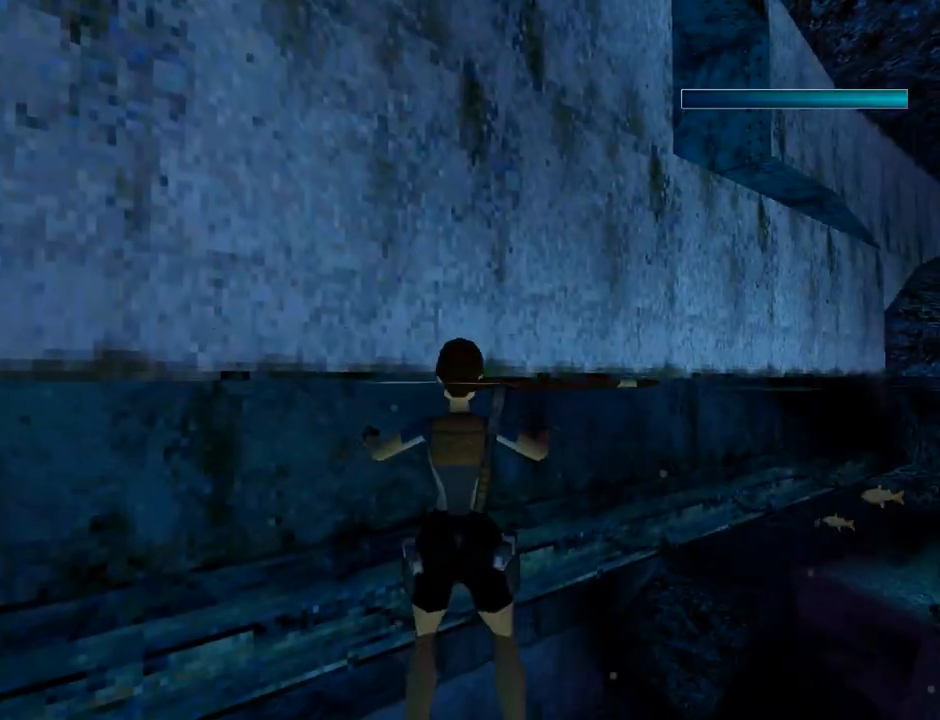
{"buttons": ["DPAD_RIGHT"], "left_stick": "center", "events": [[233, "DPAD_RIGHT", "down"], [300, "L1", "up"]]}
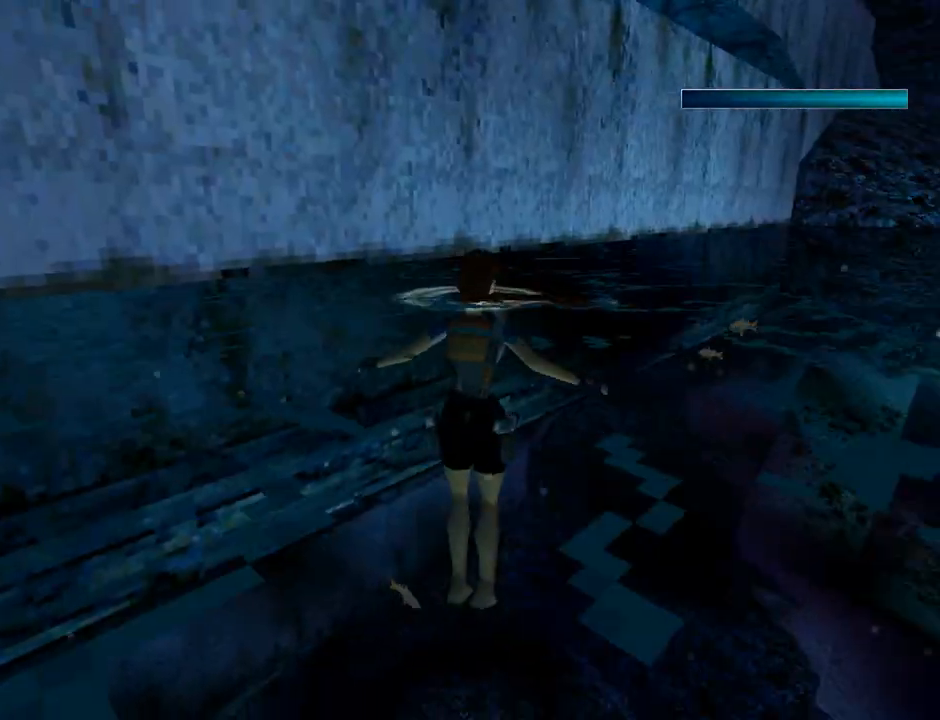
{"buttons": ["DPAD_RIGHT"], "left_stick": "center", "events": []}
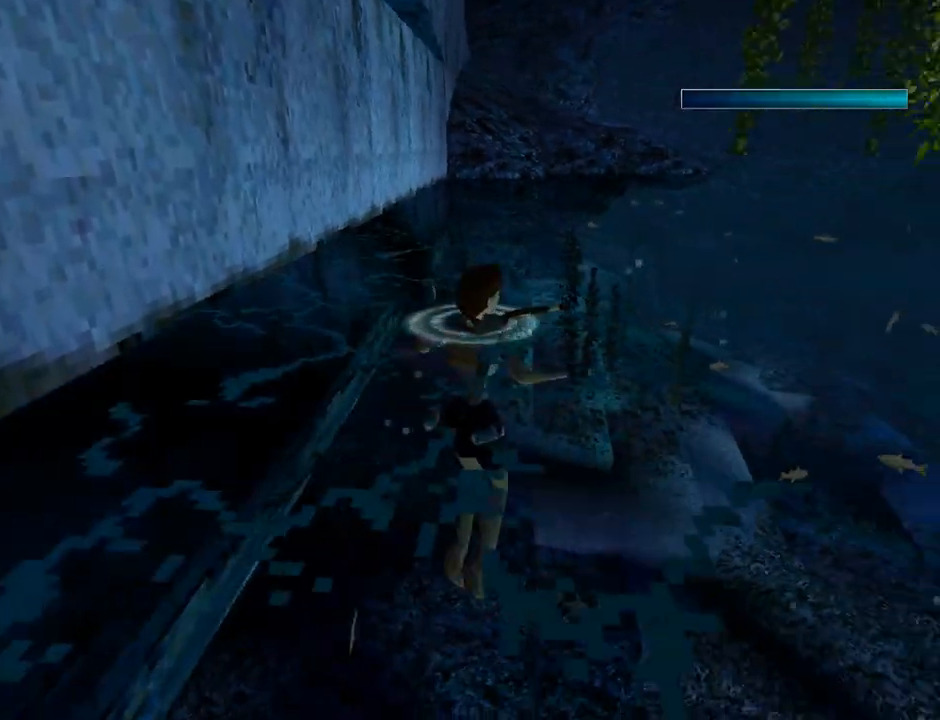
{"buttons": ["SQUARE"], "left_stick": "center", "events": [[267, "SQUARE", "down"], [333, "DPAD_RIGHT", "up"]]}
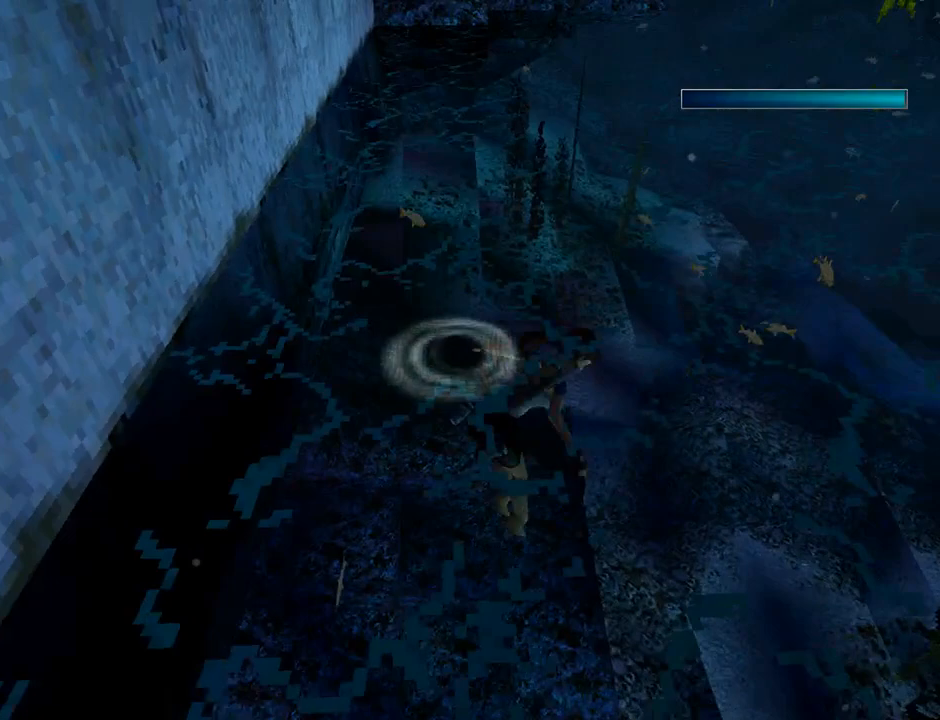
{"buttons": ["SQUARE", "DPAD_DOWN"], "left_stick": "center", "events": [[267, "DPAD_DOWN", "down"]]}
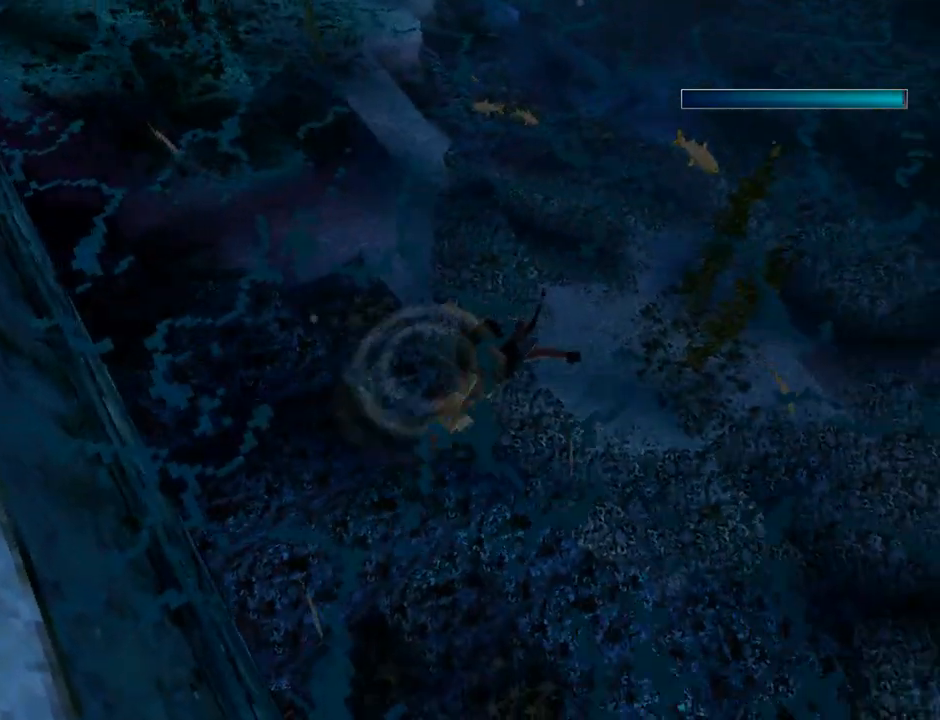
{"buttons": ["SQUARE", "DPAD_DOWN"], "left_stick": "center", "events": []}
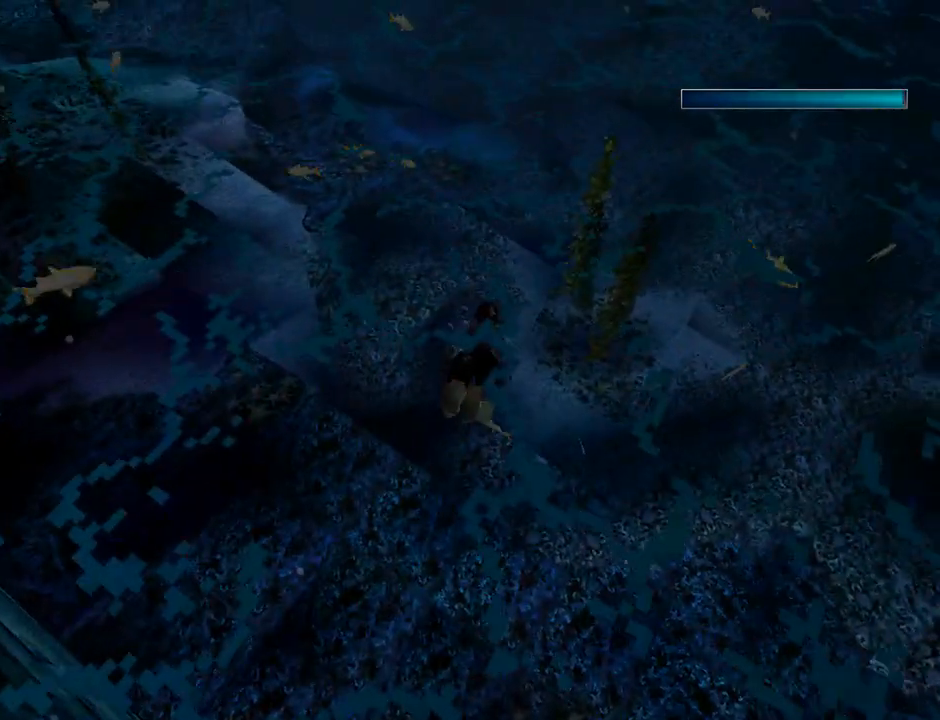
{"buttons": ["SQUARE", "DPAD_DOWN", "DPAD_RIGHT"], "left_stick": "center", "events": [[433, "DPAD_RIGHT", "down"]]}
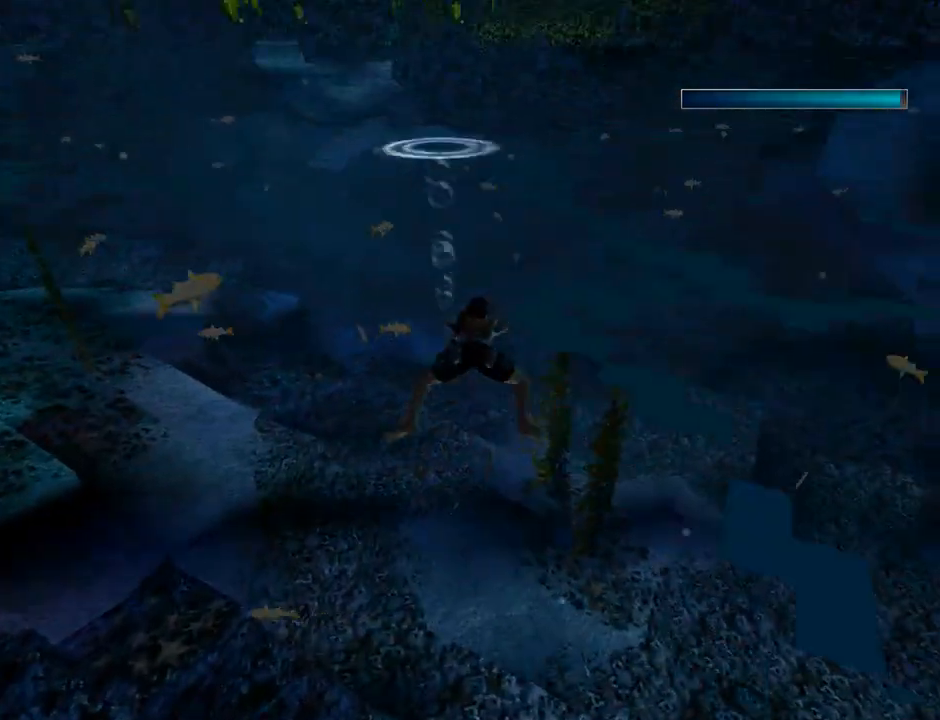
{"buttons": ["SQUARE"], "left_stick": "center", "events": [[67, "DPAD_DOWN", "up"], [200, "DPAD_RIGHT", "up"], [233, "DPAD_UP", "down"], [433, "DPAD_UP", "up"]]}
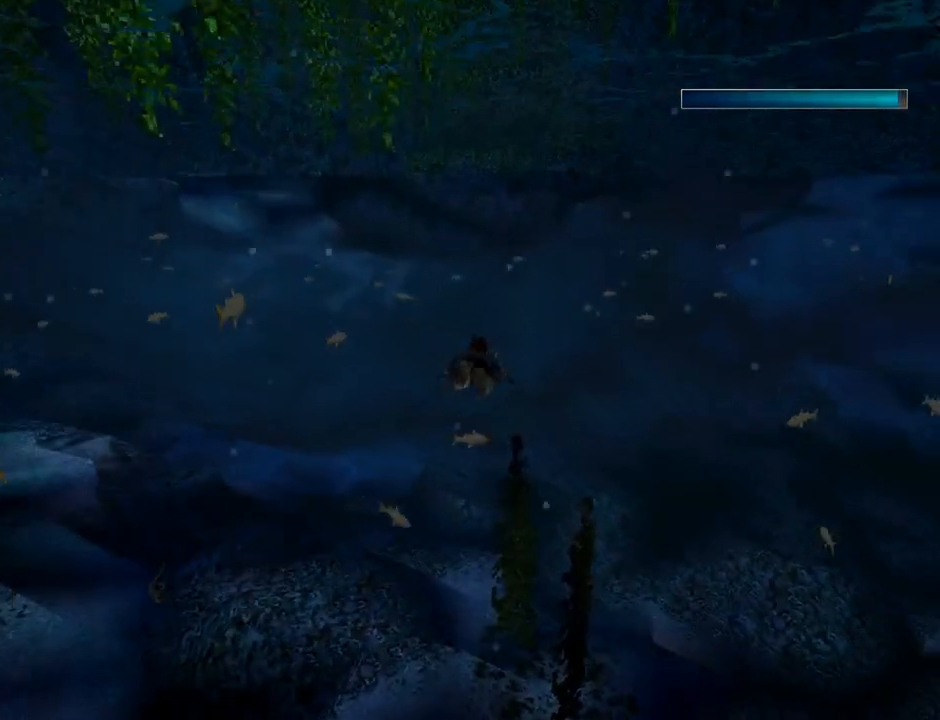
{"buttons": ["SQUARE", "DPAD_RIGHT"], "left_stick": "center", "events": [[367, "DPAD_RIGHT", "down"]]}
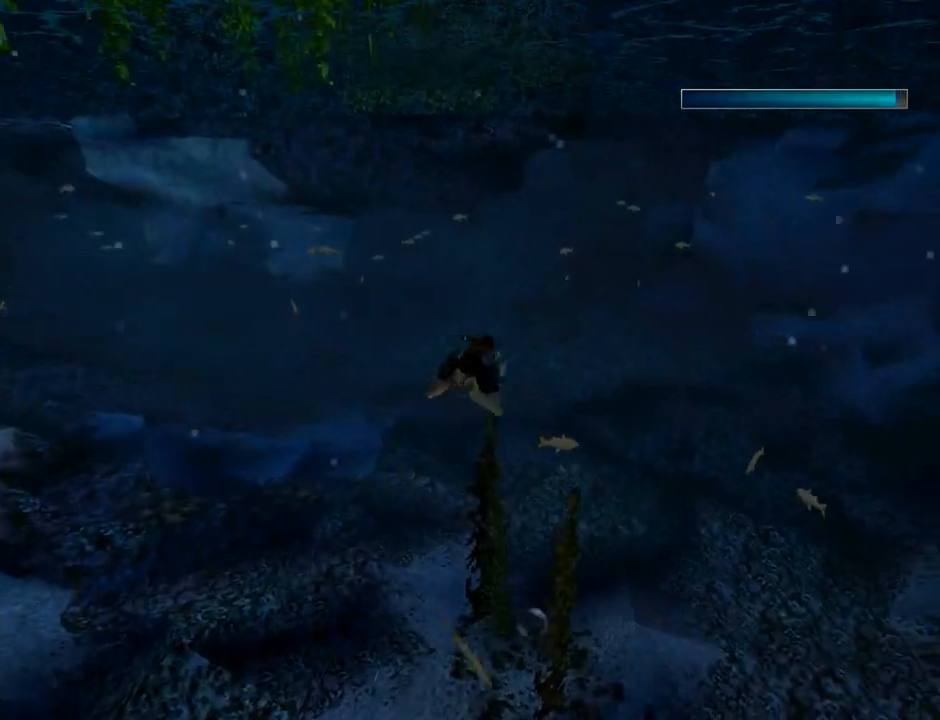
{"buttons": ["SQUARE", "DPAD_DOWN", "DPAD_RIGHT"], "left_stick": "center", "events": [[133, "DPAD_DOWN", "down"]]}
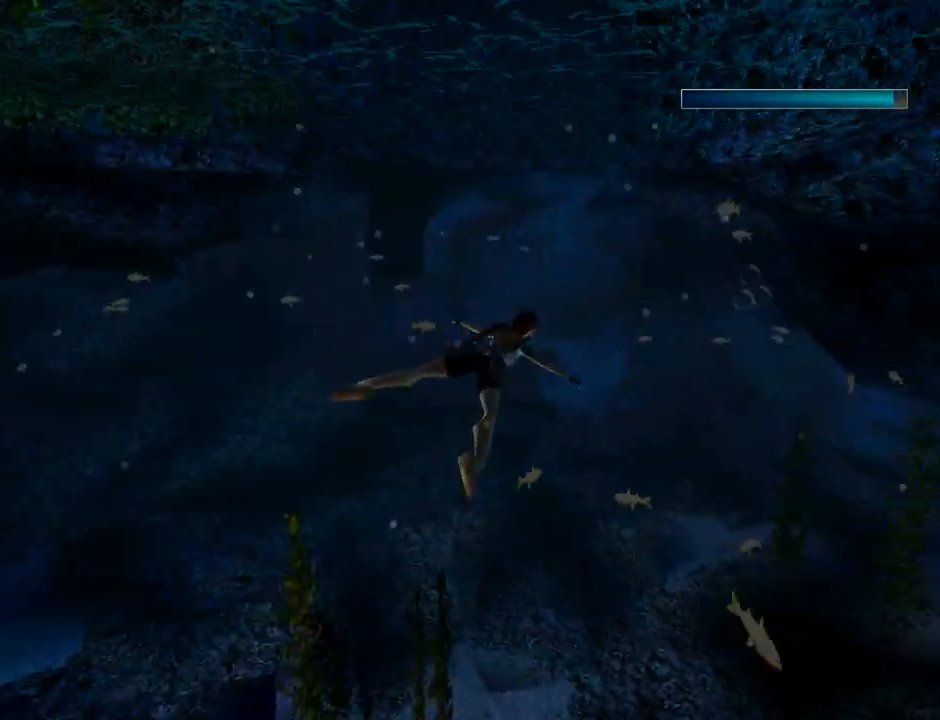
{"buttons": ["SQUARE", "DPAD_UP"], "left_stick": "center", "events": [[33, "DPAD_DOWN", "up"], [400, "DPAD_RIGHT", "up"], [400, "DPAD_UP", "down"]]}
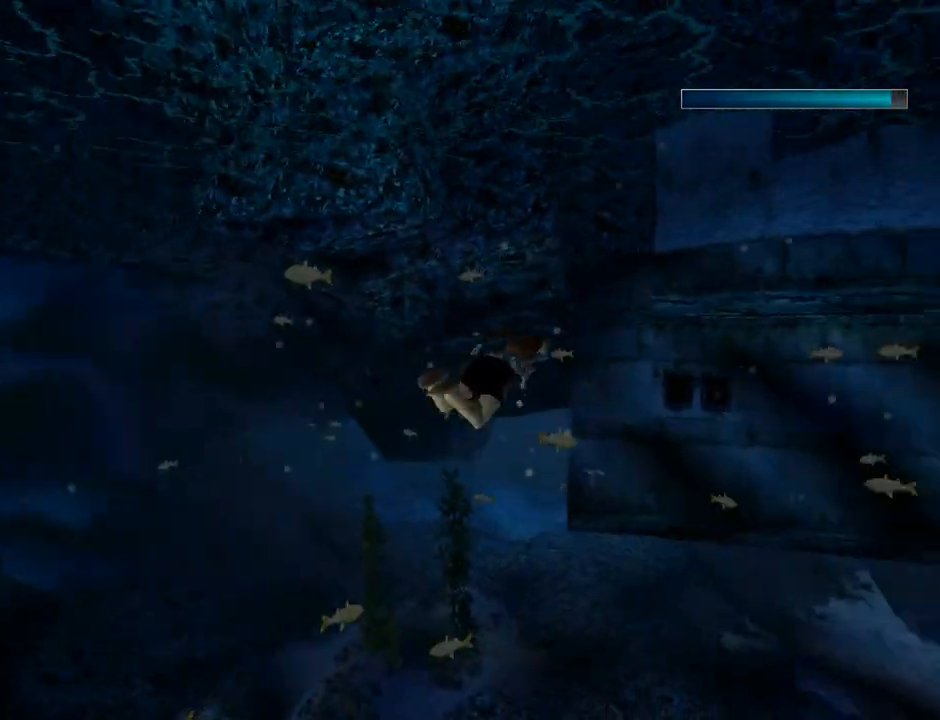
{"buttons": ["SQUARE", "DPAD_RIGHT"], "left_stick": "center", "events": [[67, "DPAD_UP", "up"], [433, "DPAD_RIGHT", "down"]]}
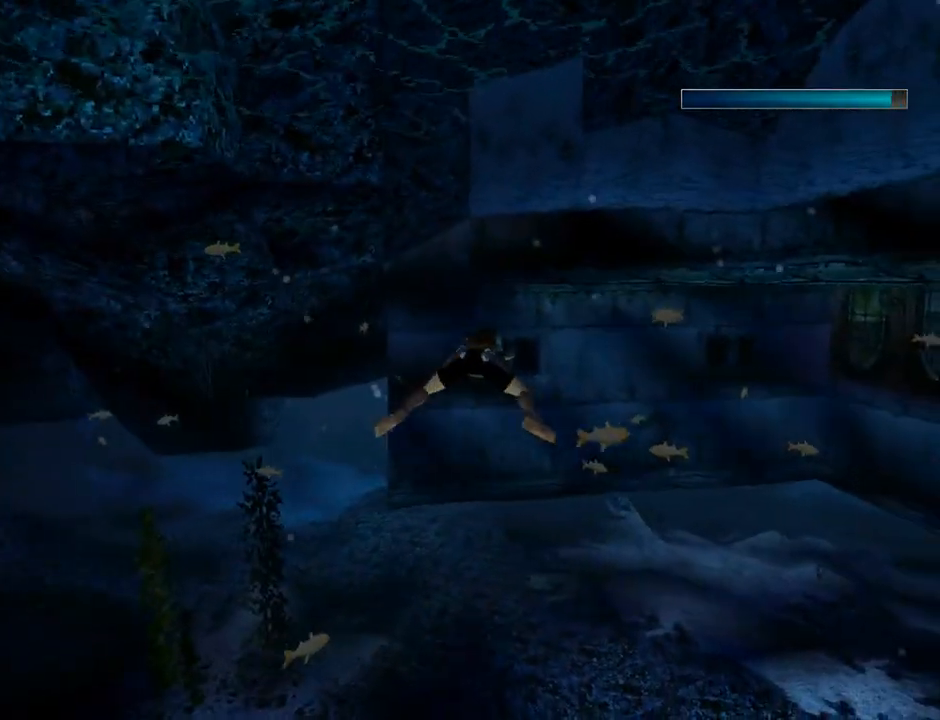
{"buttons": ["SQUARE", "DPAD_UP"], "left_stick": "center", "events": [[200, "DPAD_UP", "down"], [267, "DPAD_RIGHT", "up"]]}
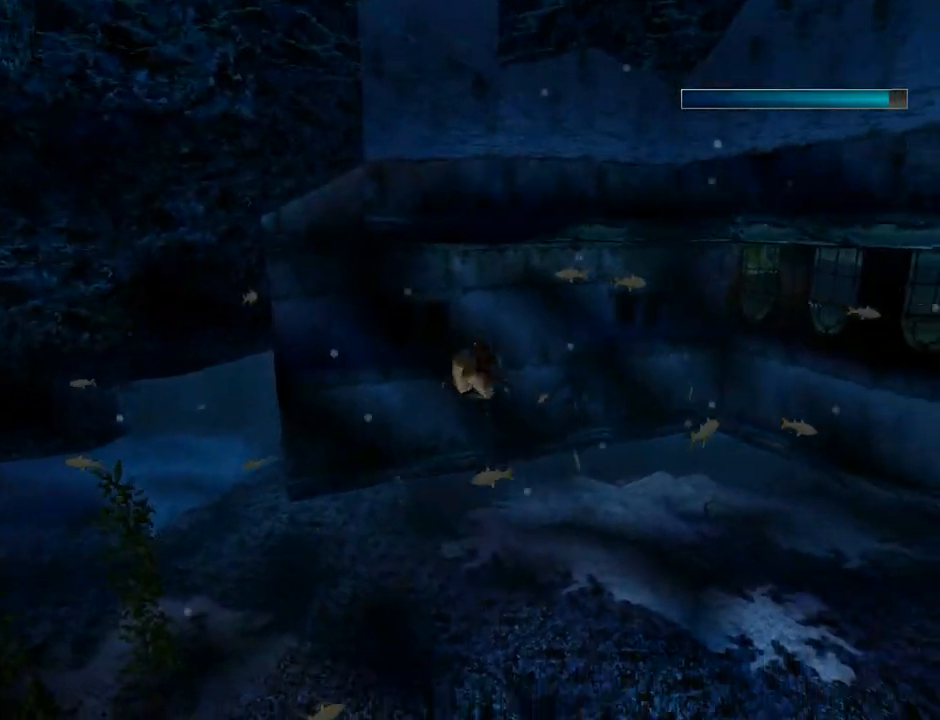
{"buttons": ["SQUARE", "DPAD_RIGHT"], "left_stick": "center", "events": [[133, "DPAD_UP", "up"], [300, "DPAD_RIGHT", "down"]]}
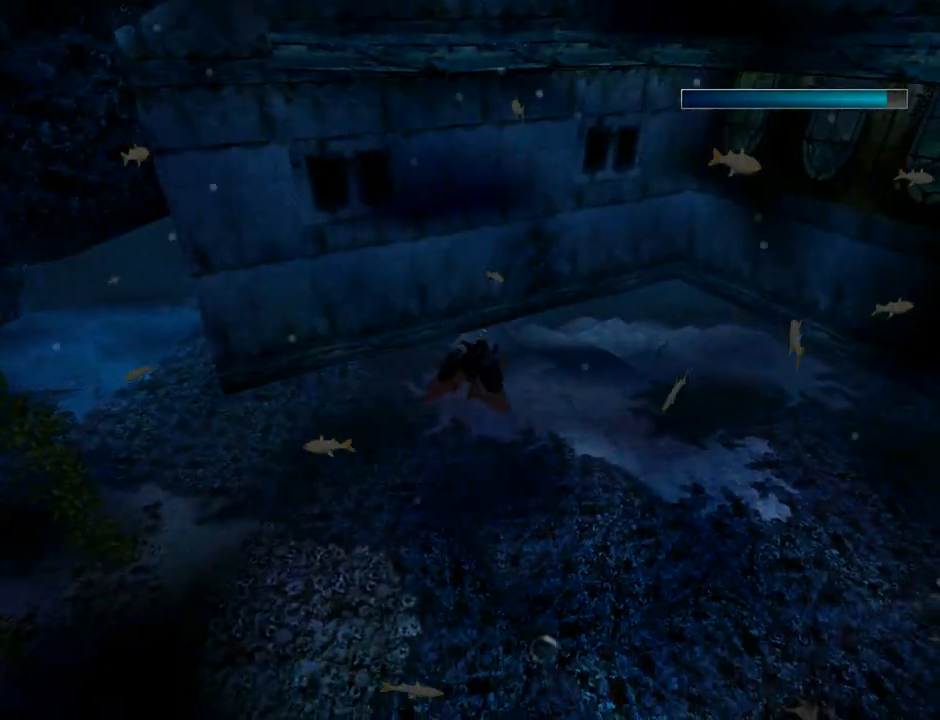
{"buttons": ["SQUARE"], "left_stick": "center", "events": [[267, "DPAD_RIGHT", "up"]]}
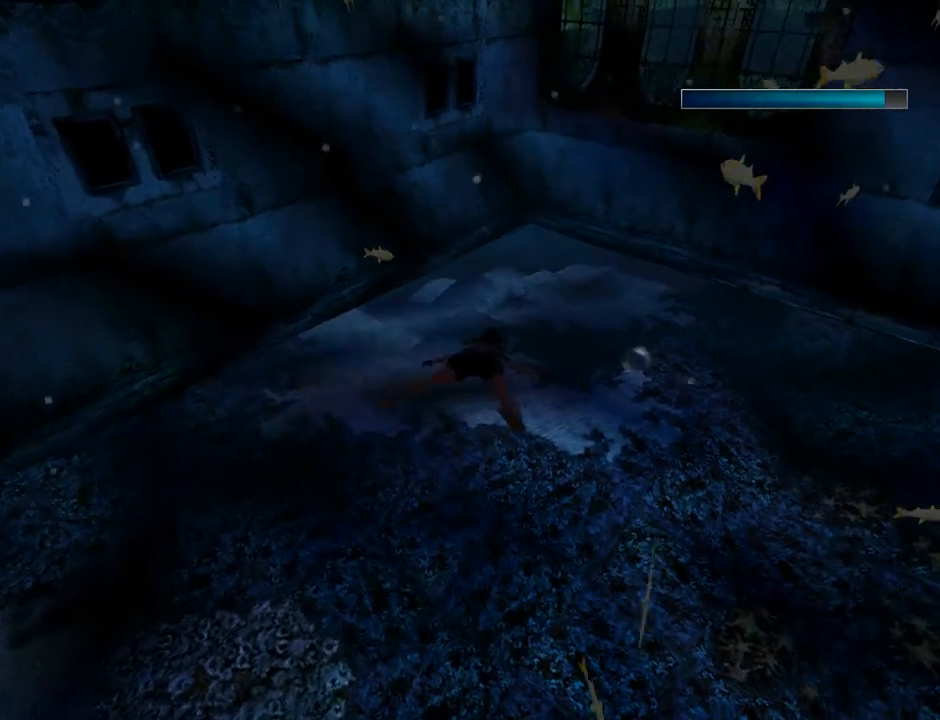
{"buttons": ["SQUARE"], "left_stick": "center", "events": [[33, "DPAD_RIGHT", "down"], [100, "DPAD_UP", "down"], [133, "DPAD_RIGHT", "up"], [200, "DPAD_UP", "up"]]}
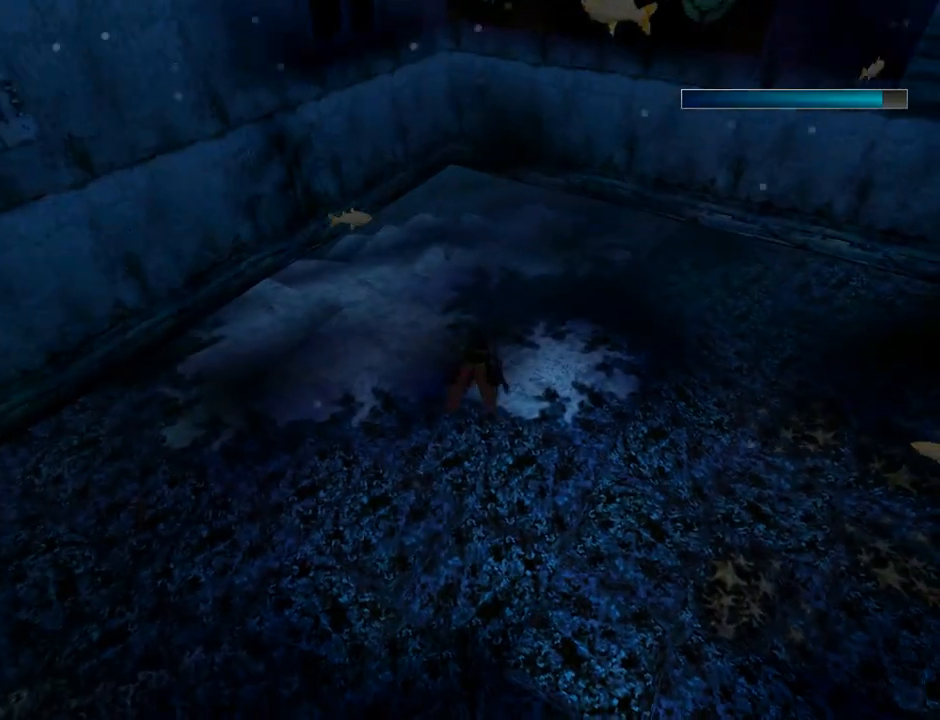
{"buttons": ["SQUARE"], "left_stick": "center", "events": [[267, "DPAD_DOWN", "down"], [433, "DPAD_DOWN", "up"]]}
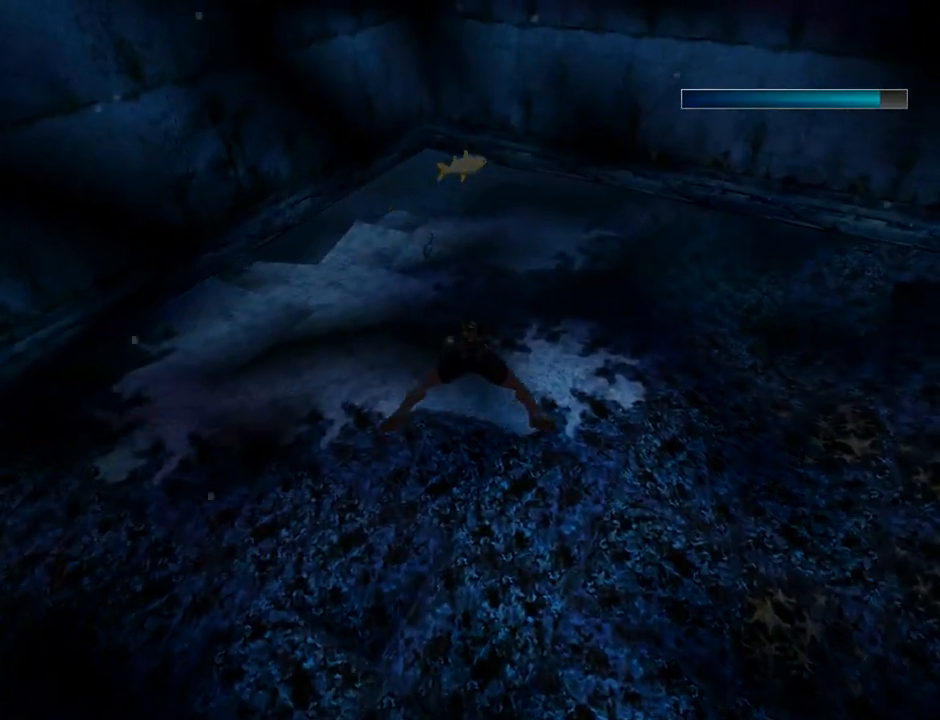
{"buttons": ["SQUARE"], "left_stick": "center", "events": []}
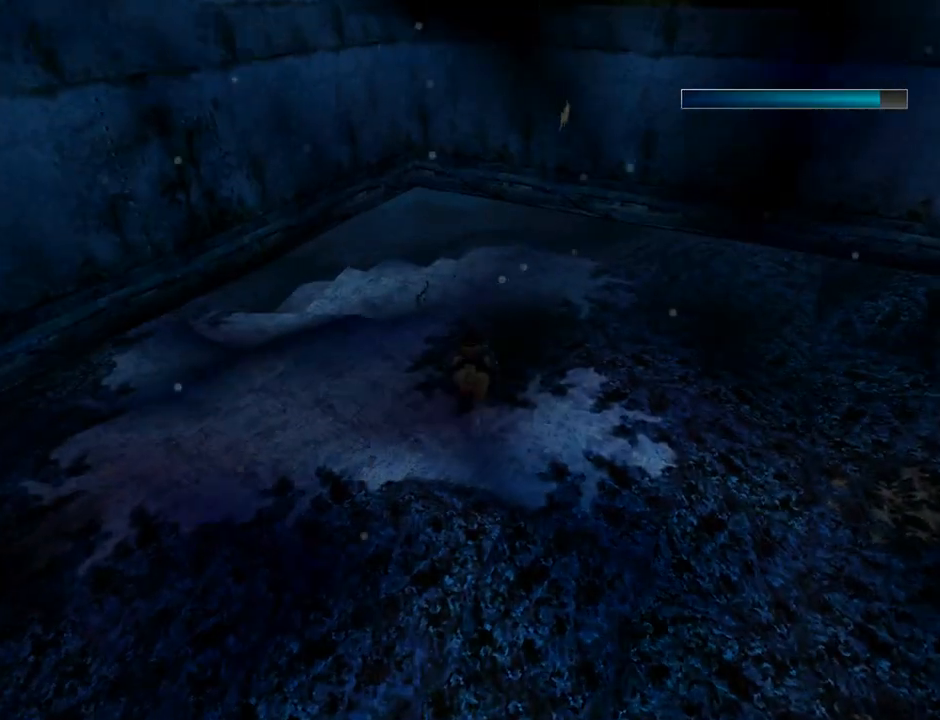
{"buttons": ["SQUARE", "DPAD_DOWN"], "left_stick": "center", "events": [[367, "DPAD_DOWN", "down"]]}
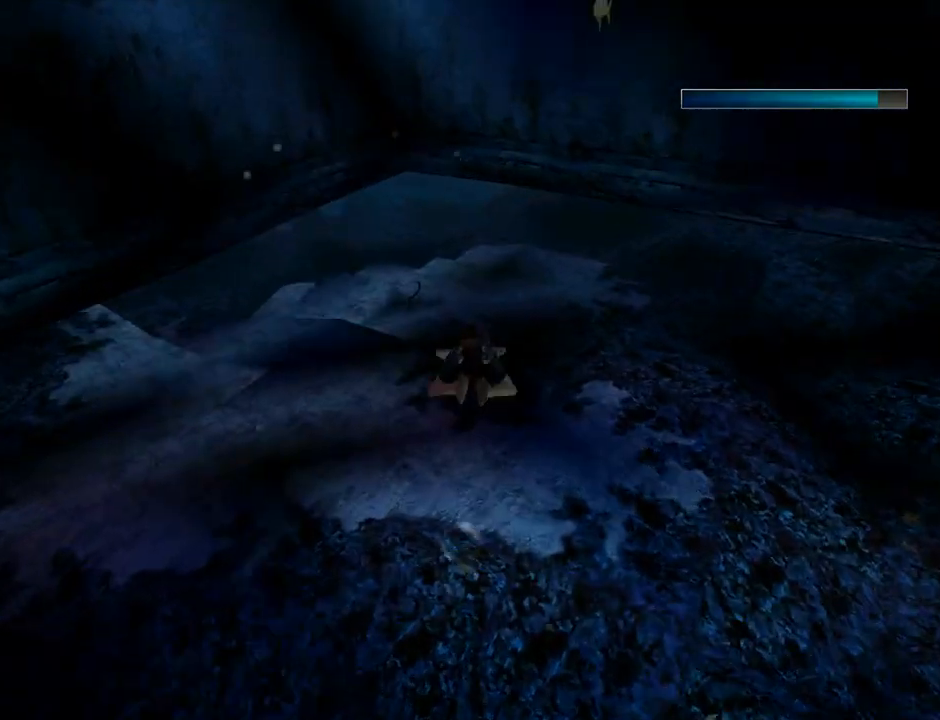
{"buttons": ["SQUARE"], "left_stick": "center", "events": [[100, "DPAD_DOWN", "up"]]}
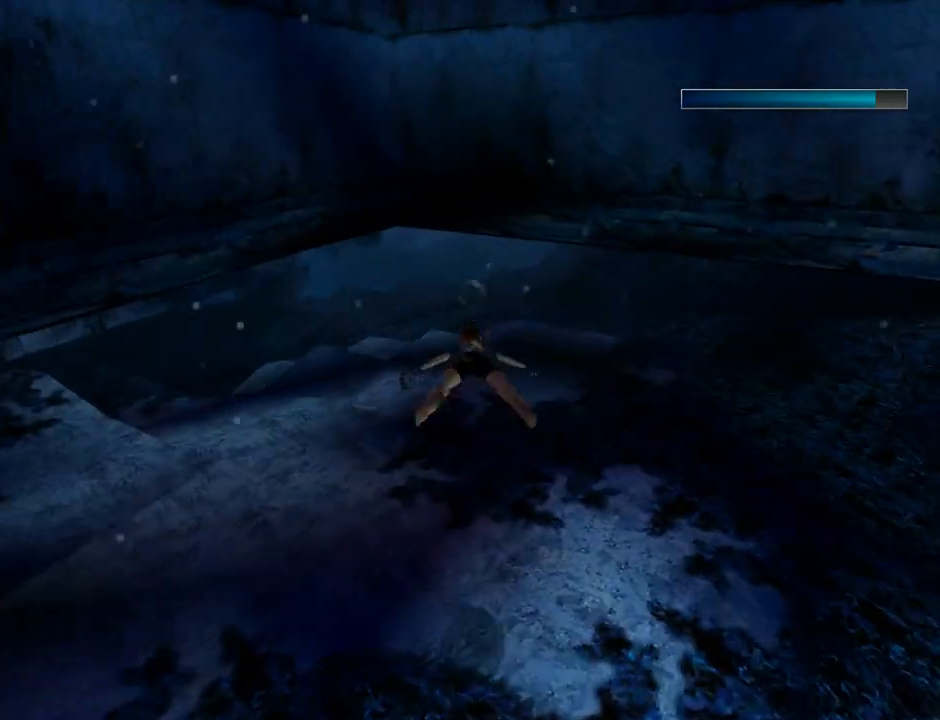
{"buttons": ["SQUARE"], "left_stick": "center", "events": []}